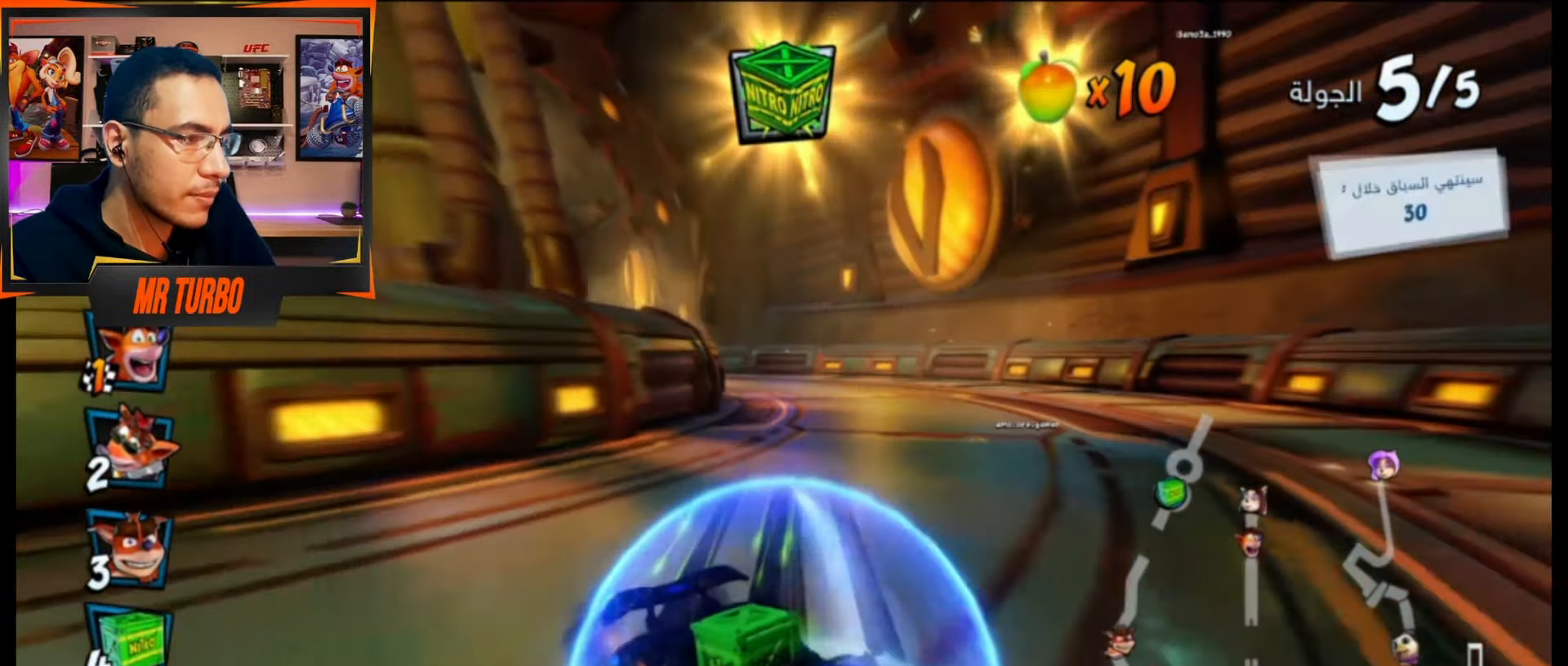
Gameplay with a controller (PlayStation layout); each line is a JSON object with the inputs held at the frame after it. "events" lists button and stick changes between this image and that frame as [ms after this image, input, new state], when the widget could be followed in between. Not read: left_stick right_stick.
{"buttons": ["CROSS", "R1"], "events": [[17, "L1", "up"]]}
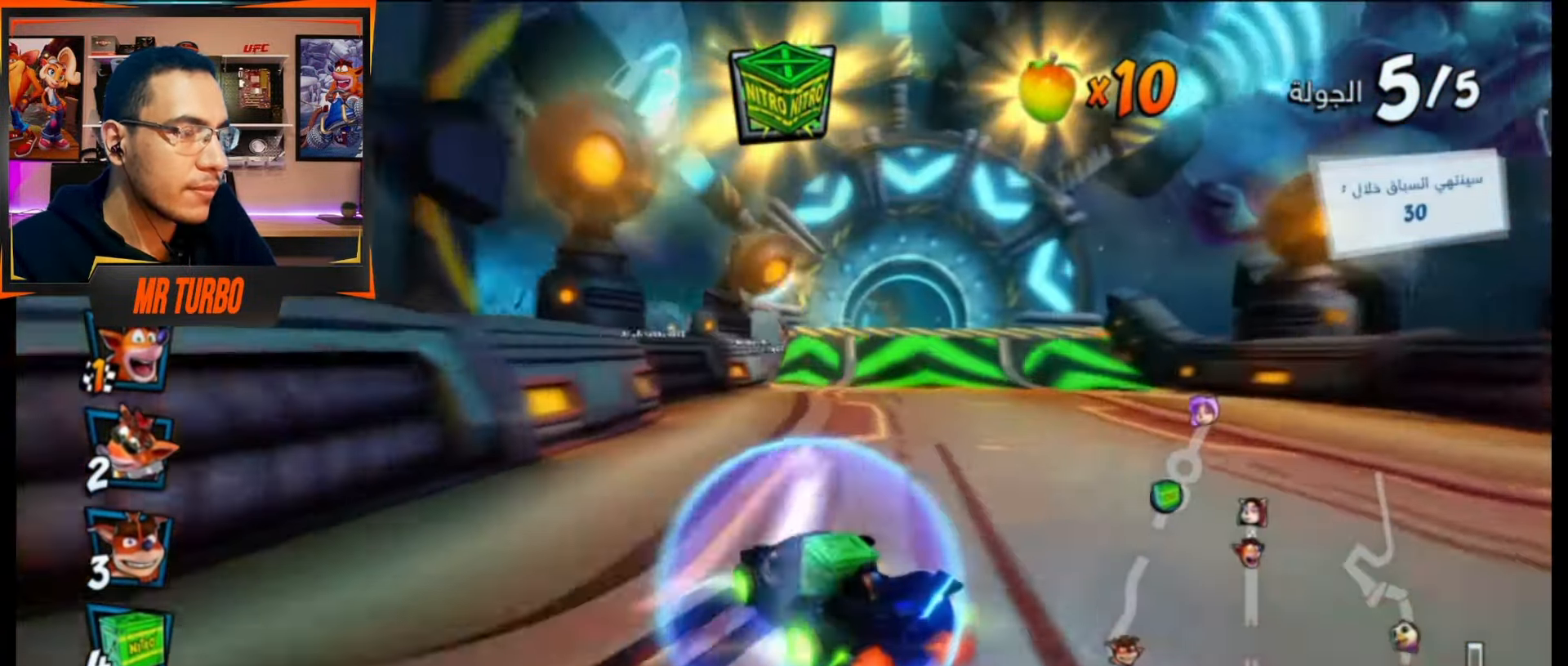
{"buttons": ["CROSS", "R1"], "events": [[267, "L1", "down"], [400, "L1", "up"]]}
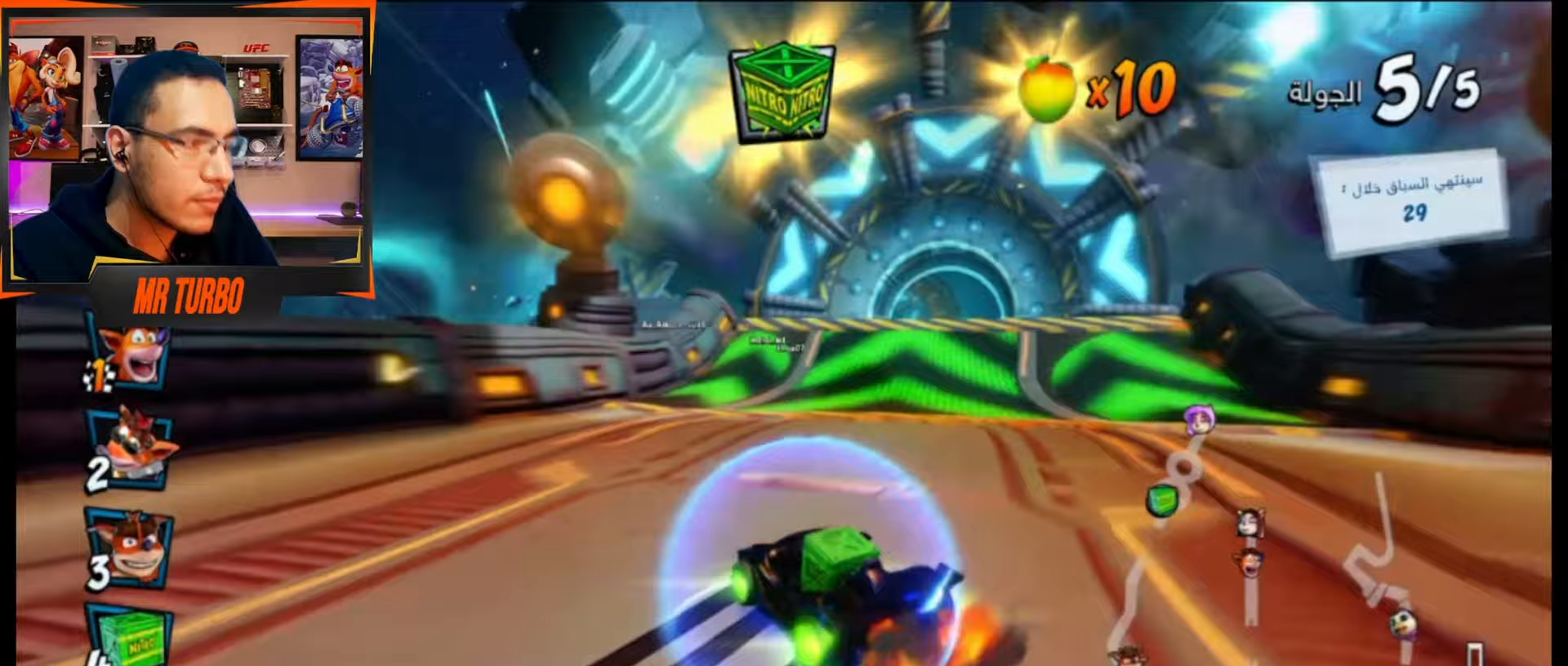
{"buttons": ["CROSS", "R1"], "events": []}
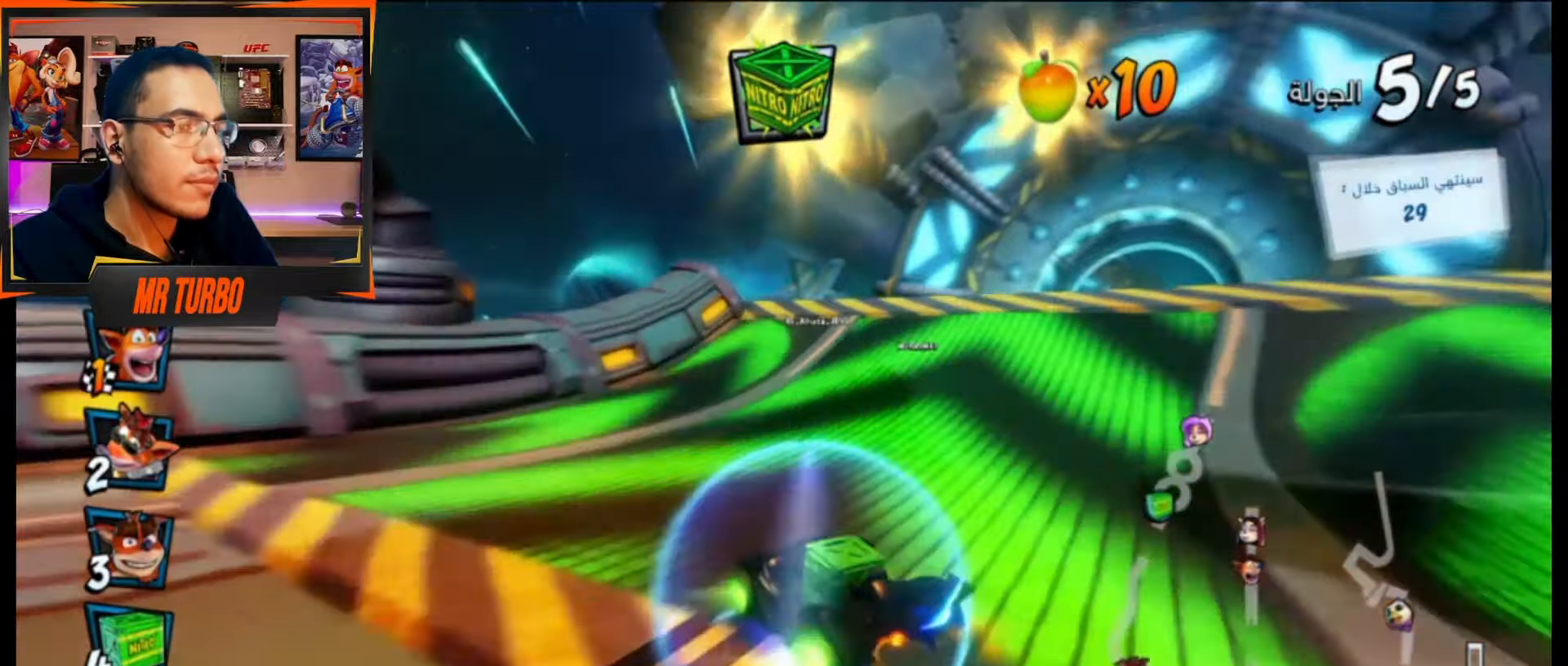
{"buttons": ["CROSS", "DPAD_RIGHT"], "events": [[67, "L1", "down"], [200, "L1", "up"], [200, "R1", "up"], [217, "DPAD_RIGHT", "down"], [250, "R1", "down"], [467, "R1", "up"]]}
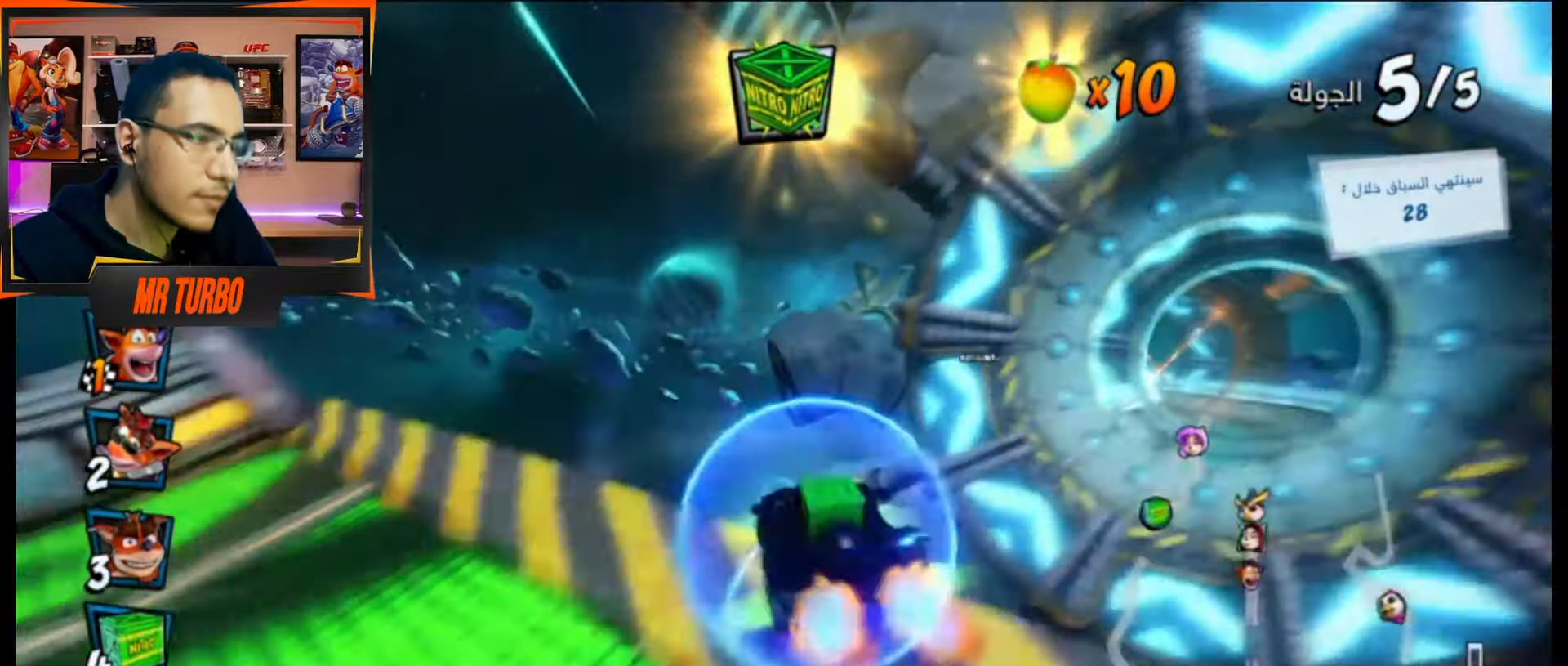
{"buttons": ["CROSS"], "events": [[33, "DPAD_RIGHT", "up"]]}
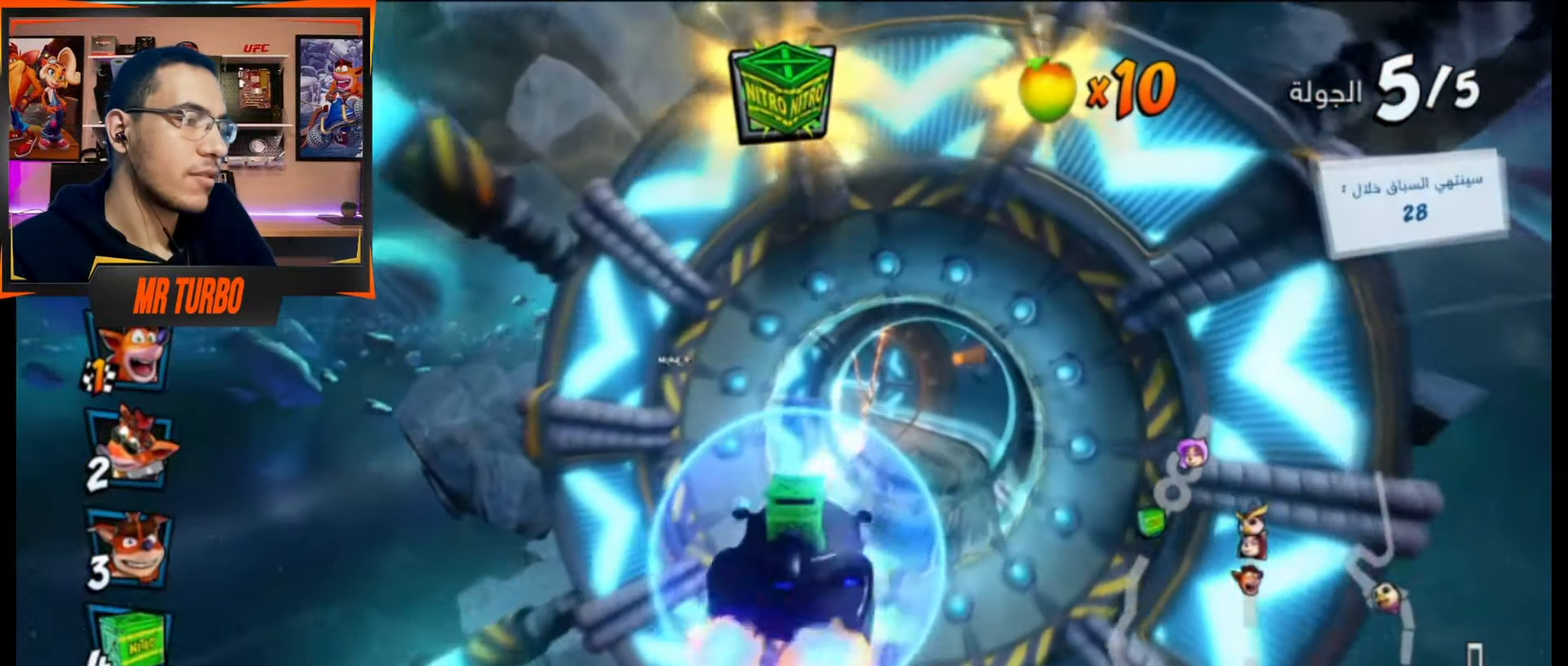
{"buttons": ["CROSS", "DPAD_RIGHT"], "events": [[417, "DPAD_RIGHT", "down"]]}
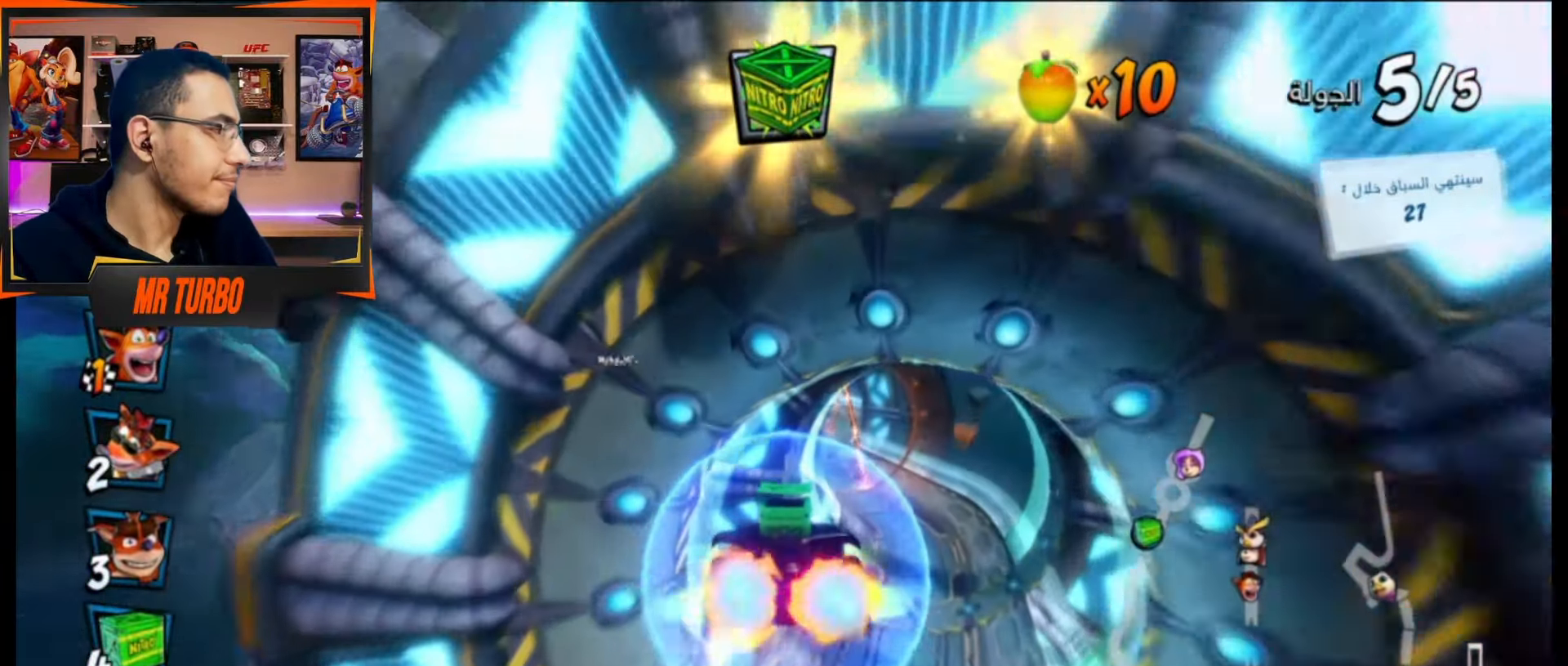
{"buttons": ["CROSS"], "events": [[67, "DPAD_RIGHT", "up"]]}
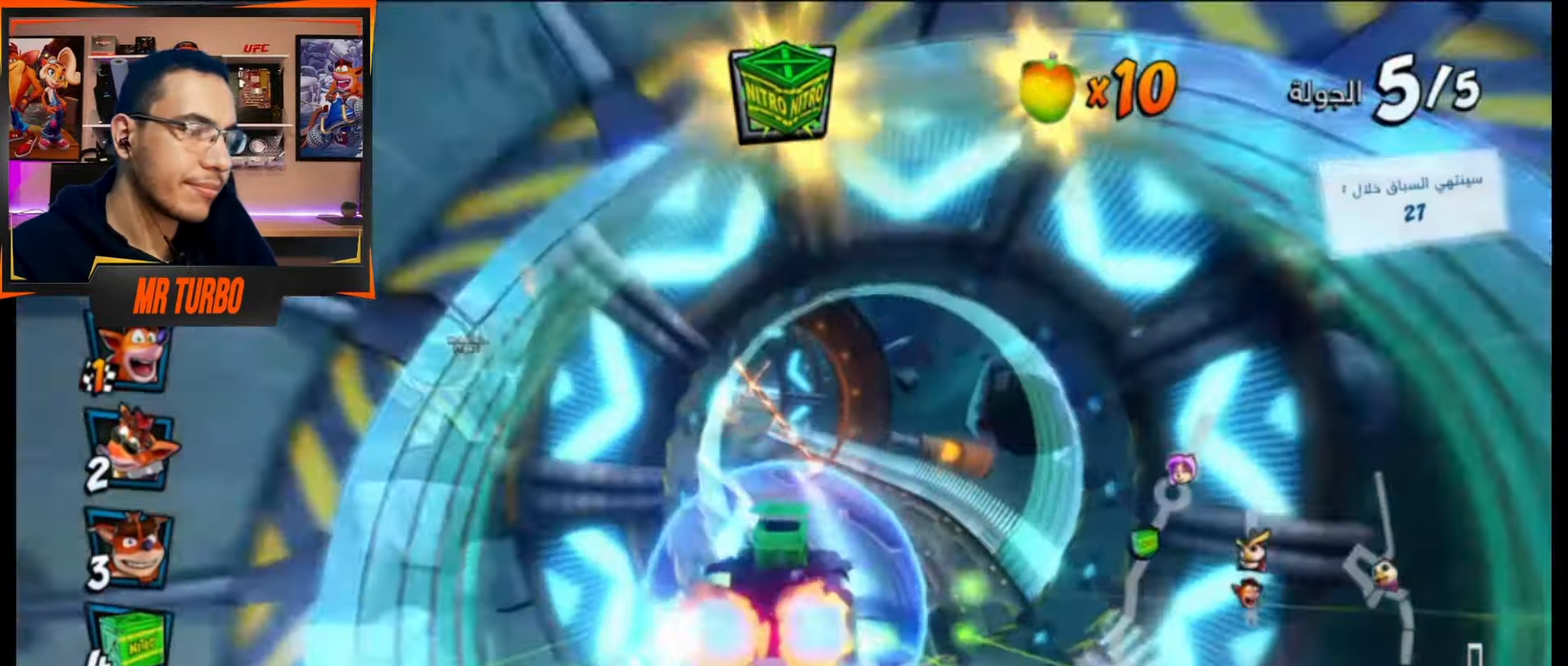
{"buttons": ["CROSS", "R1", "DPAD_LEFT"], "events": [[17, "DPAD_RIGHT", "down"], [133, "DPAD_RIGHT", "up"], [400, "DPAD_LEFT", "down"], [400, "R1", "down"]]}
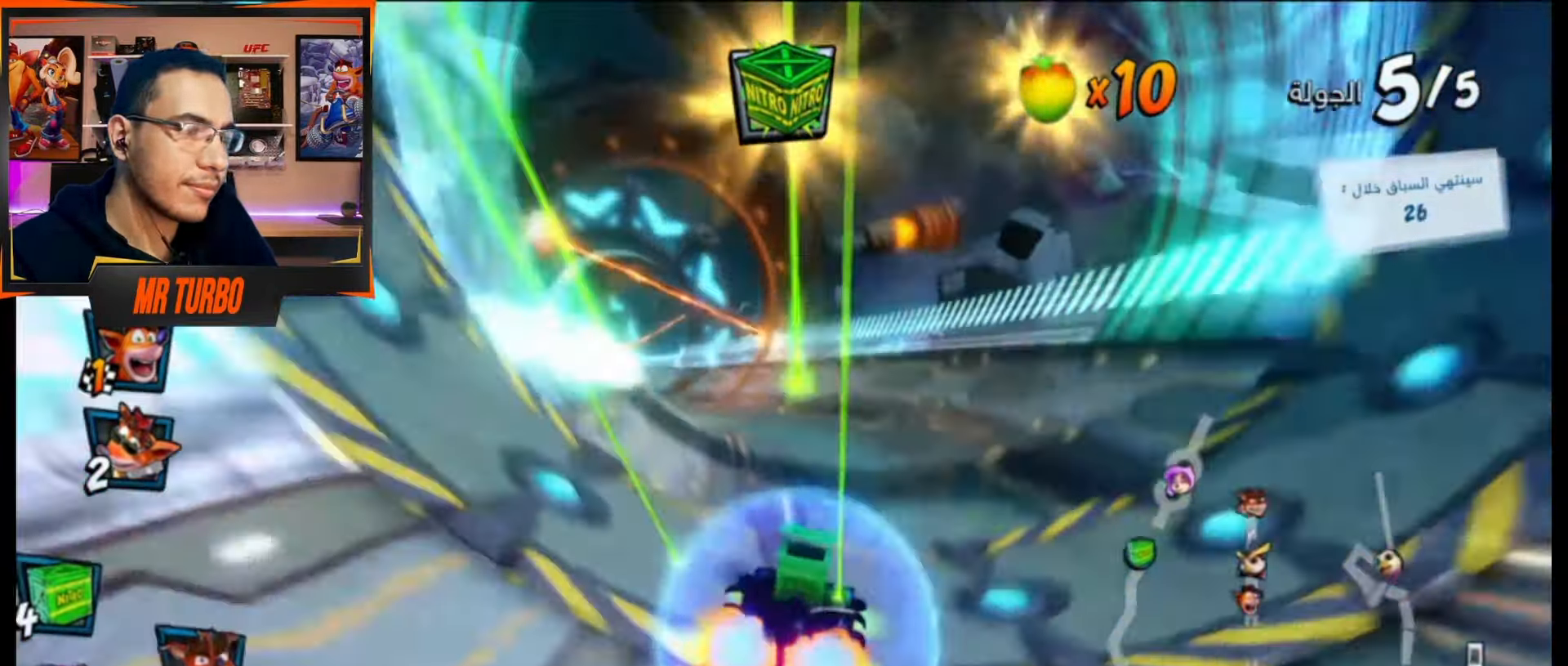
{"buttons": ["CROSS", "R1"], "events": [[50, "DPAD_LEFT", "up"]]}
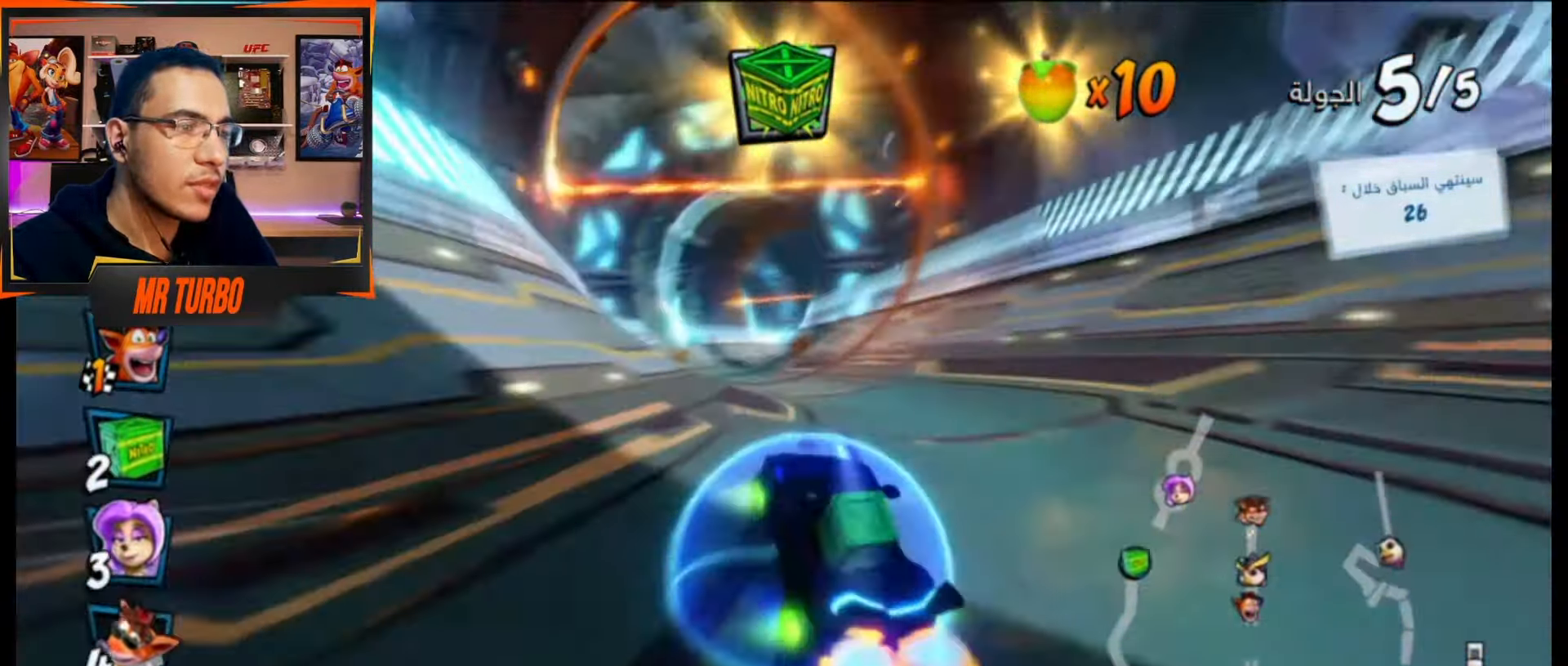
{"buttons": ["CROSS", "R1"], "events": [[17, "DPAD_RIGHT", "down"], [233, "DPAD_RIGHT", "up"], [317, "L1", "down"], [450, "L1", "up"]]}
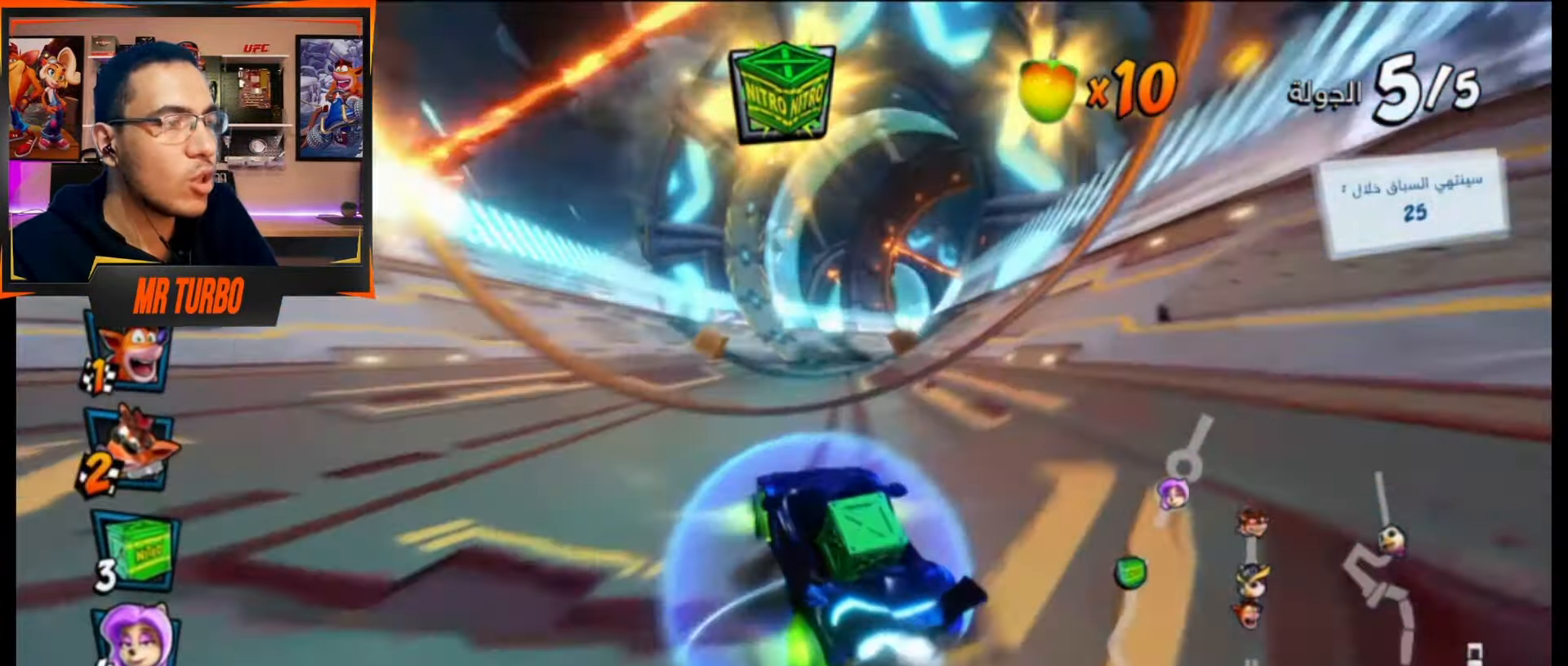
{"buttons": ["CROSS", "L1", "R1"], "events": [[483, "L1", "down"]]}
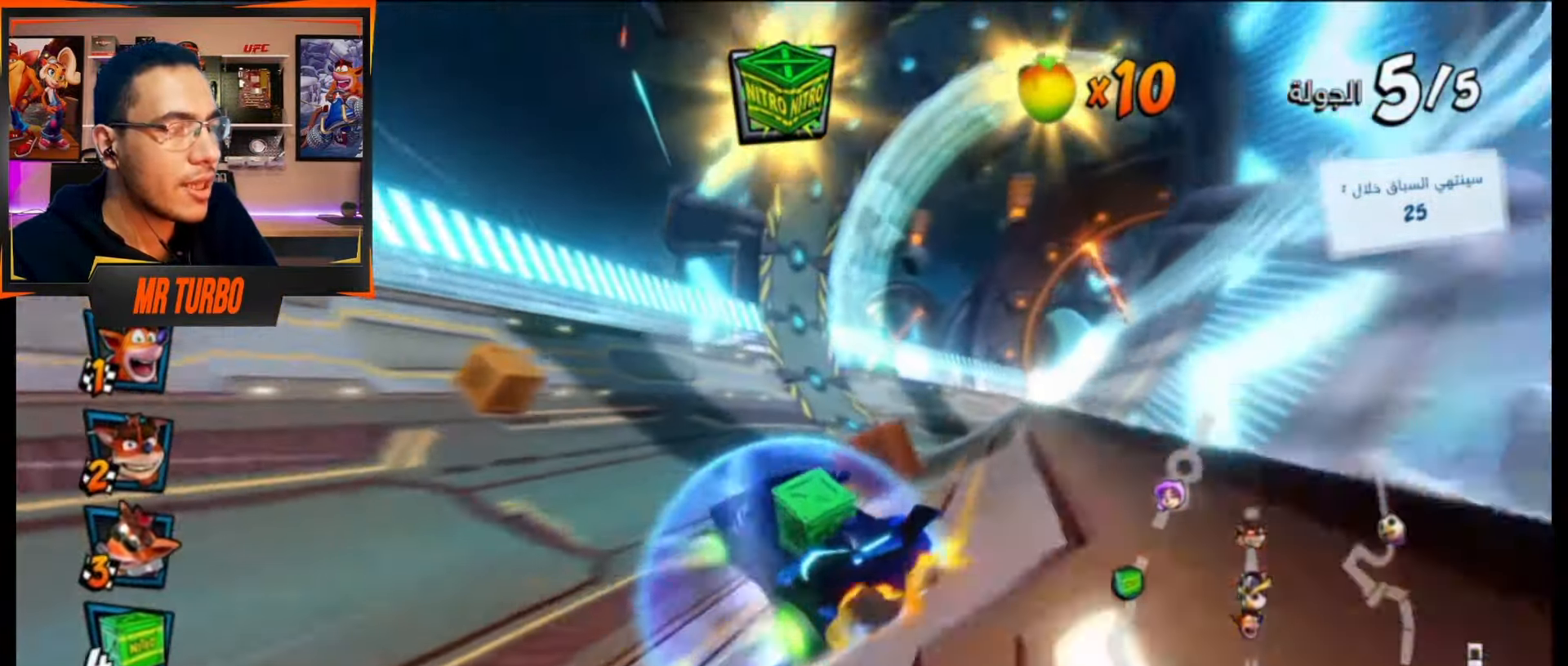
{"buttons": ["CROSS"], "events": [[100, "L1", "up"], [100, "R1", "up"], [233, "R1", "down"], [450, "R1", "up"]]}
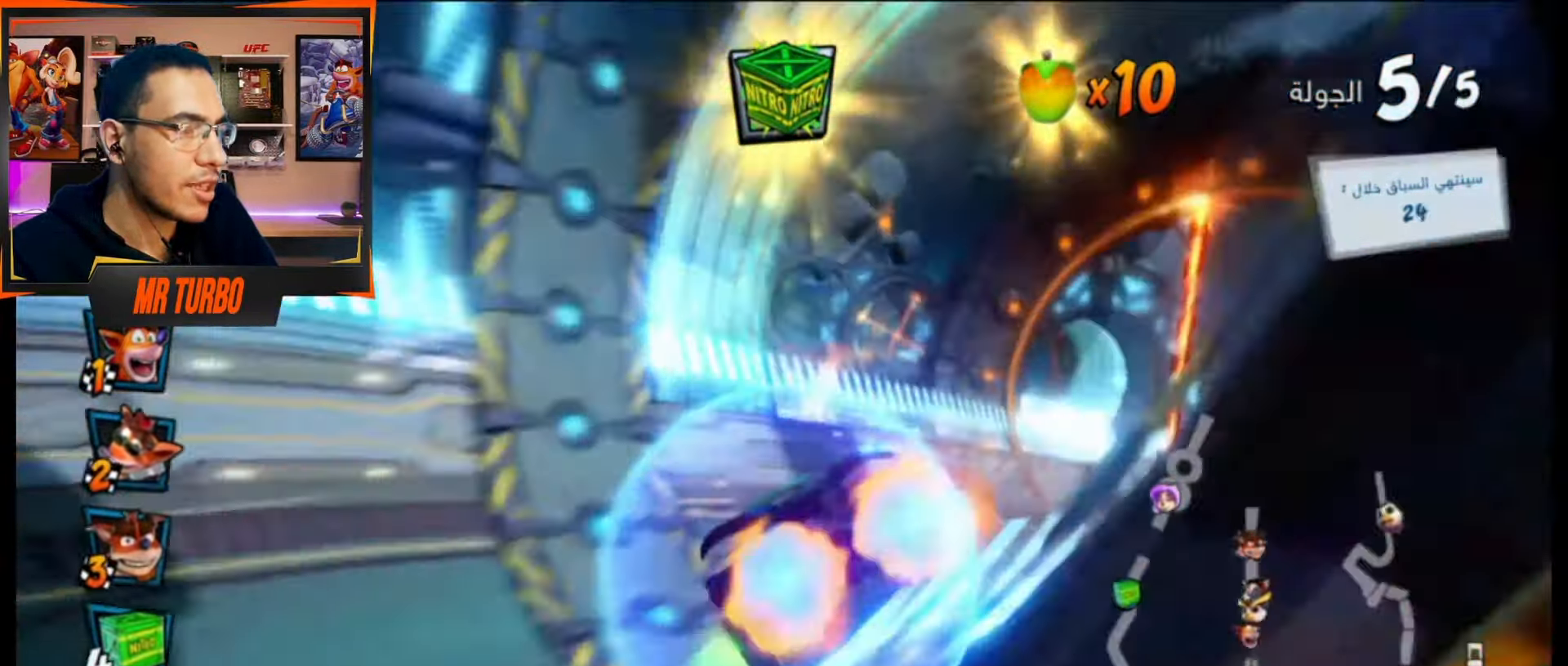
{"buttons": ["CROSS"], "events": [[50, "DPAD_RIGHT", "down"], [483, "DPAD_RIGHT", "up"]]}
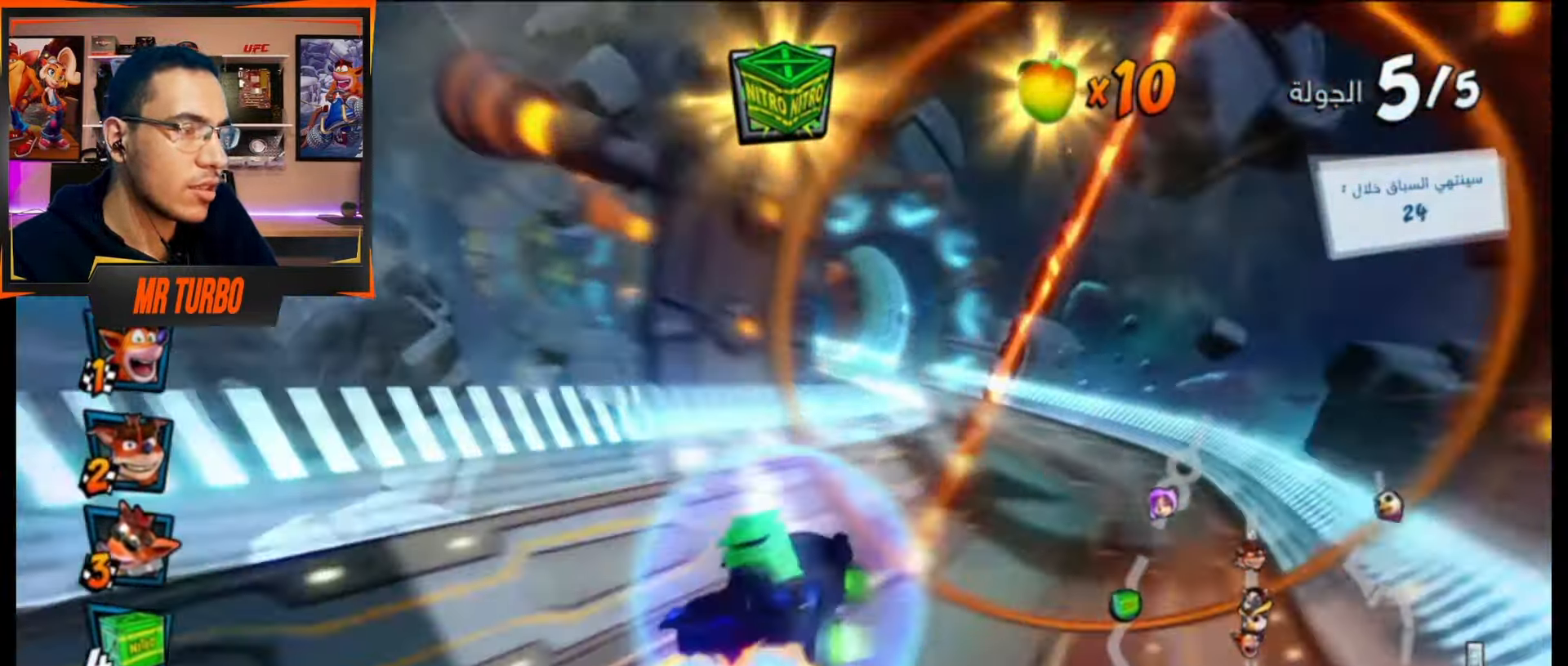
{"buttons": ["CROSS", "R1", "DPAD_LEFT"], "events": [[150, "DPAD_LEFT", "down"], [217, "R1", "down"]]}
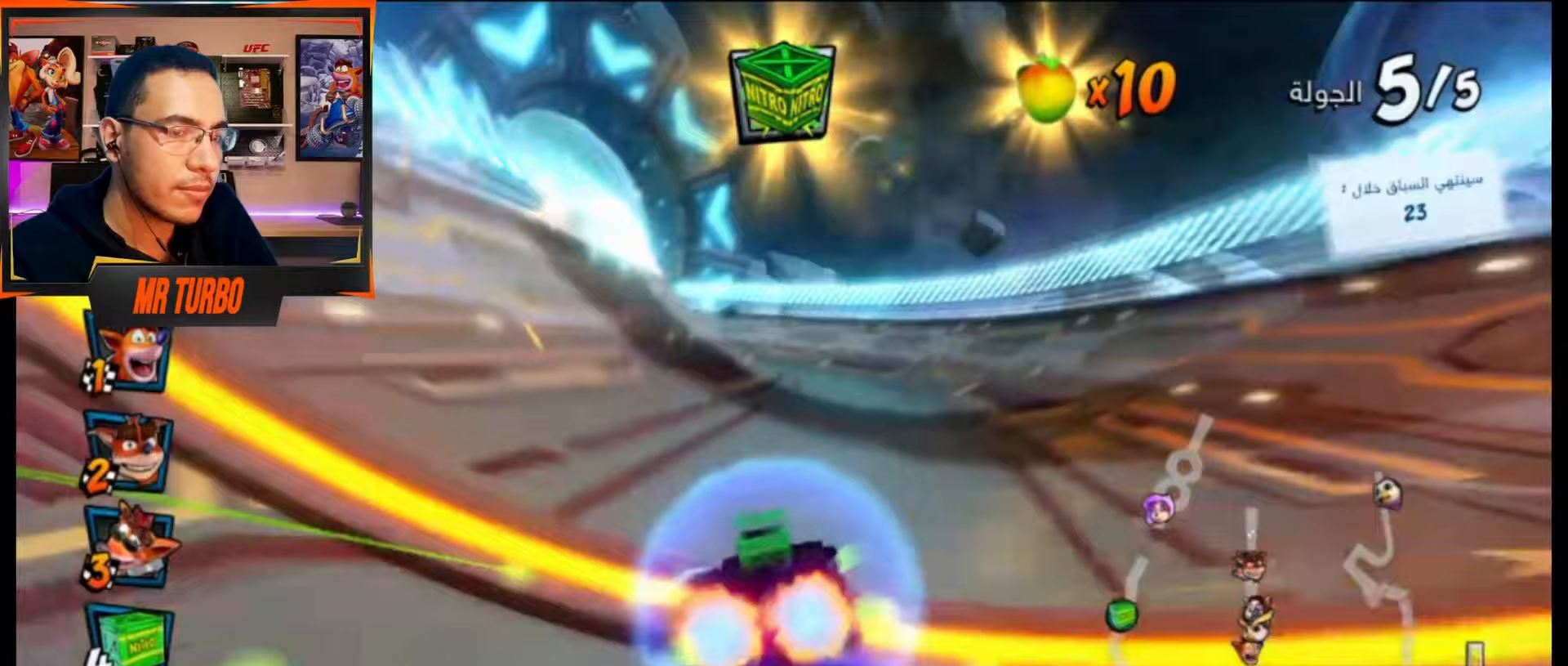
{"buttons": ["CROSS", "R1"], "events": [[17, "DPAD_LEFT", "up"], [133, "DPAD_RIGHT", "down"], [367, "DPAD_RIGHT", "up"]]}
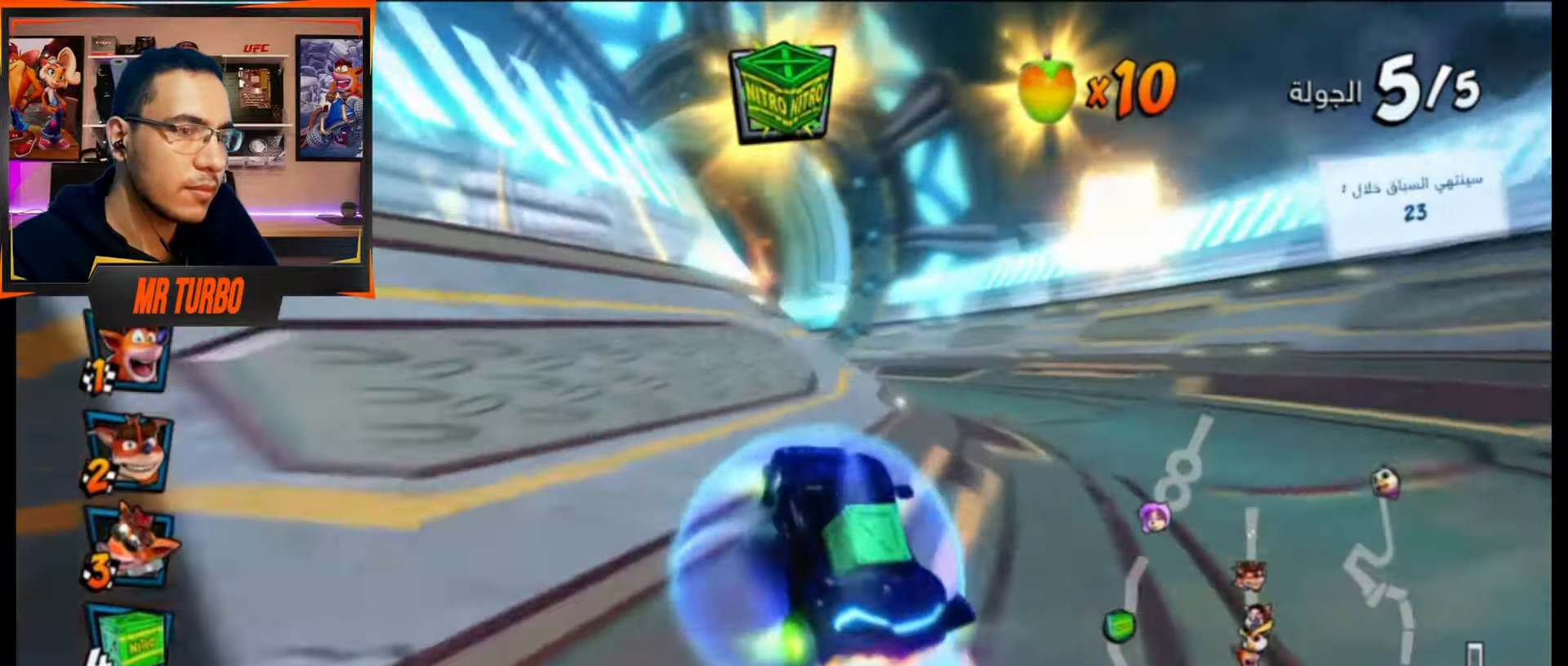
{"buttons": ["CROSS", "R1"], "events": [[167, "L1", "down"], [317, "L1", "up"]]}
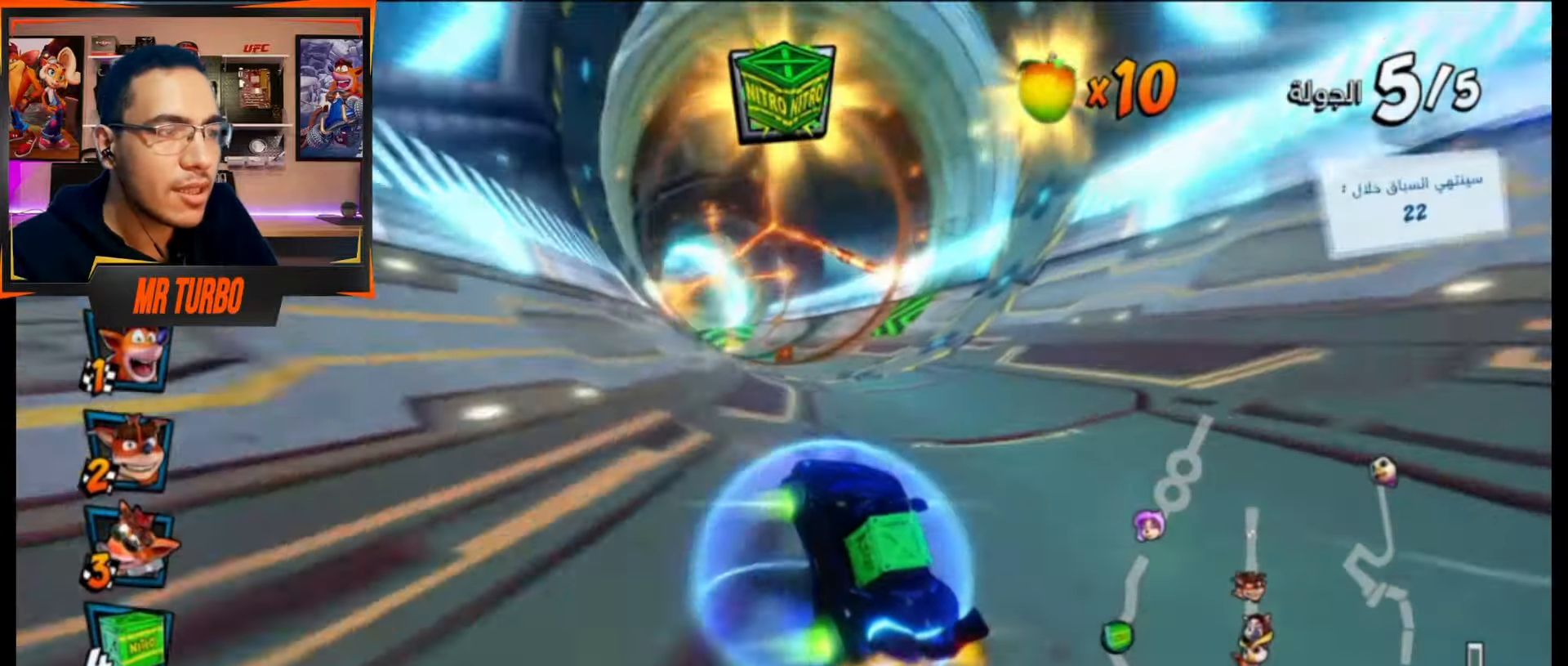
{"buttons": ["CROSS", "L1", "R1"], "events": [[67, "DPAD_LEFT", "down"], [217, "DPAD_LEFT", "up"], [467, "L1", "down"]]}
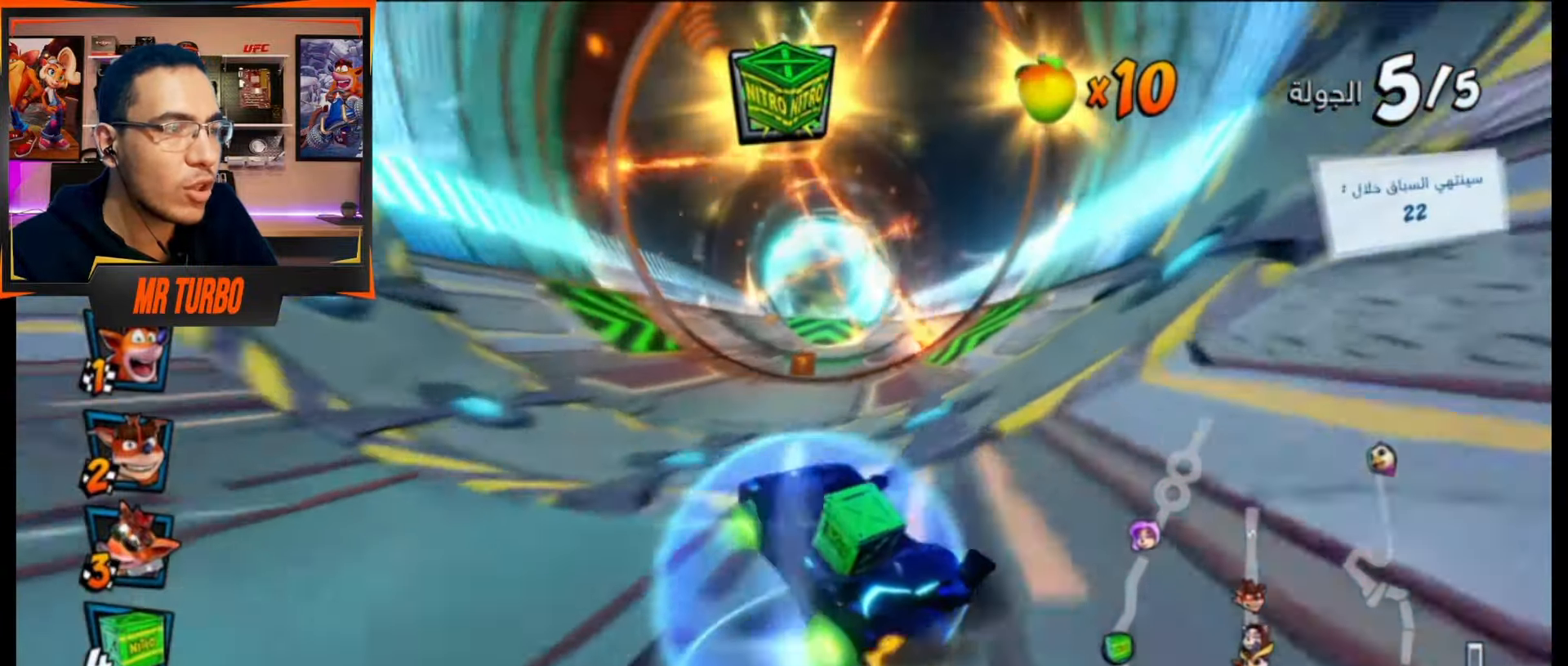
{"buttons": ["CROSS", "R1"], "events": [[100, "DPAD_LEFT", "down"], [117, "L1", "up"], [267, "DPAD_LEFT", "up"]]}
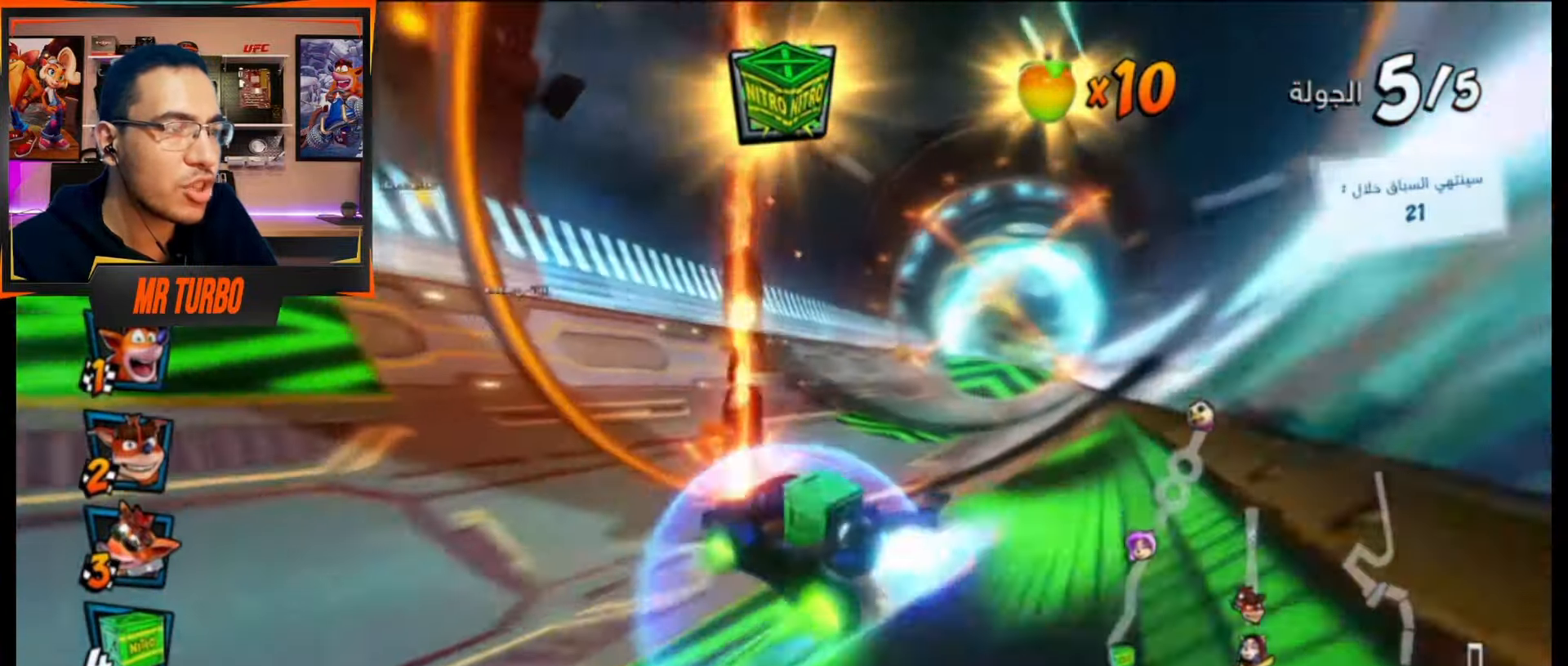
{"buttons": ["CROSS", "R1"], "events": [[317, "L1", "down"], [450, "L1", "up"]]}
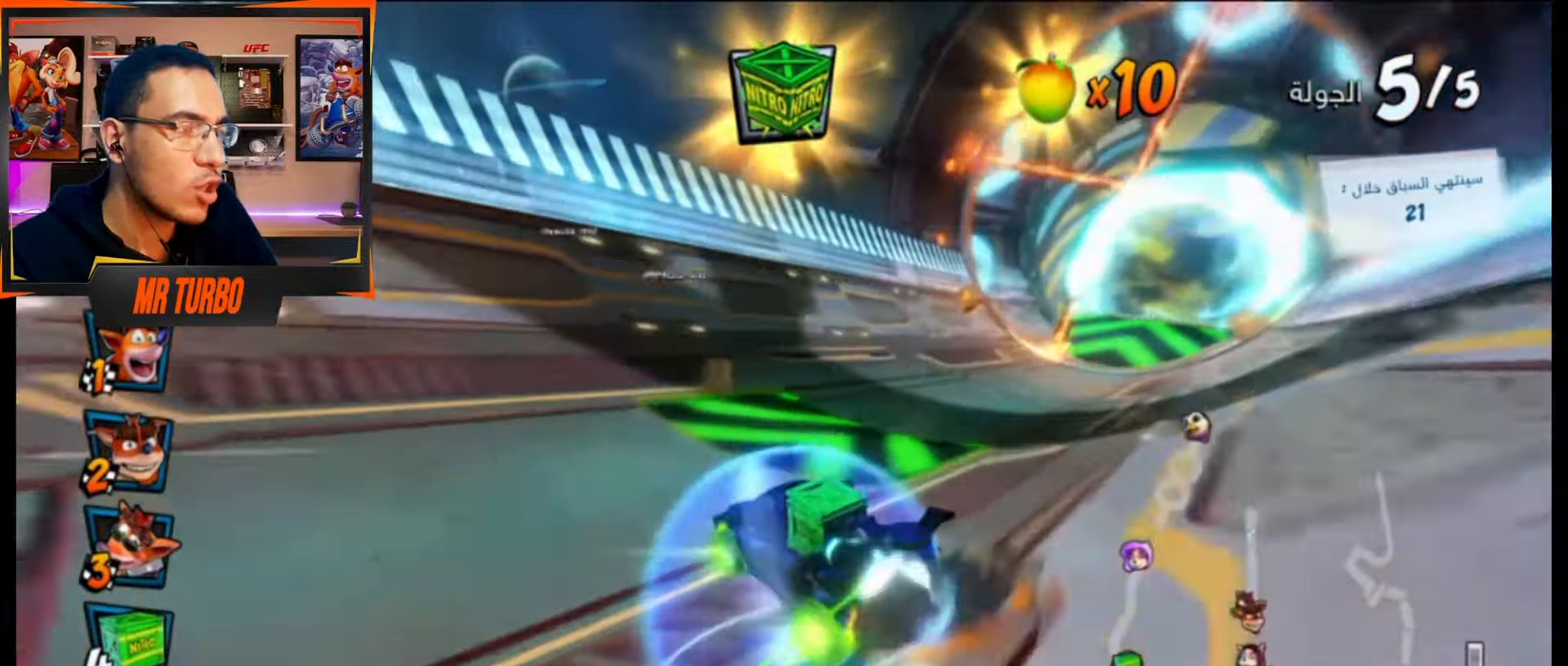
{"buttons": ["CROSS"], "events": [[50, "DPAD_RIGHT", "down"], [117, "R1", "up"], [267, "R1", "down"], [450, "DPAD_RIGHT", "up"], [467, "R1", "up"]]}
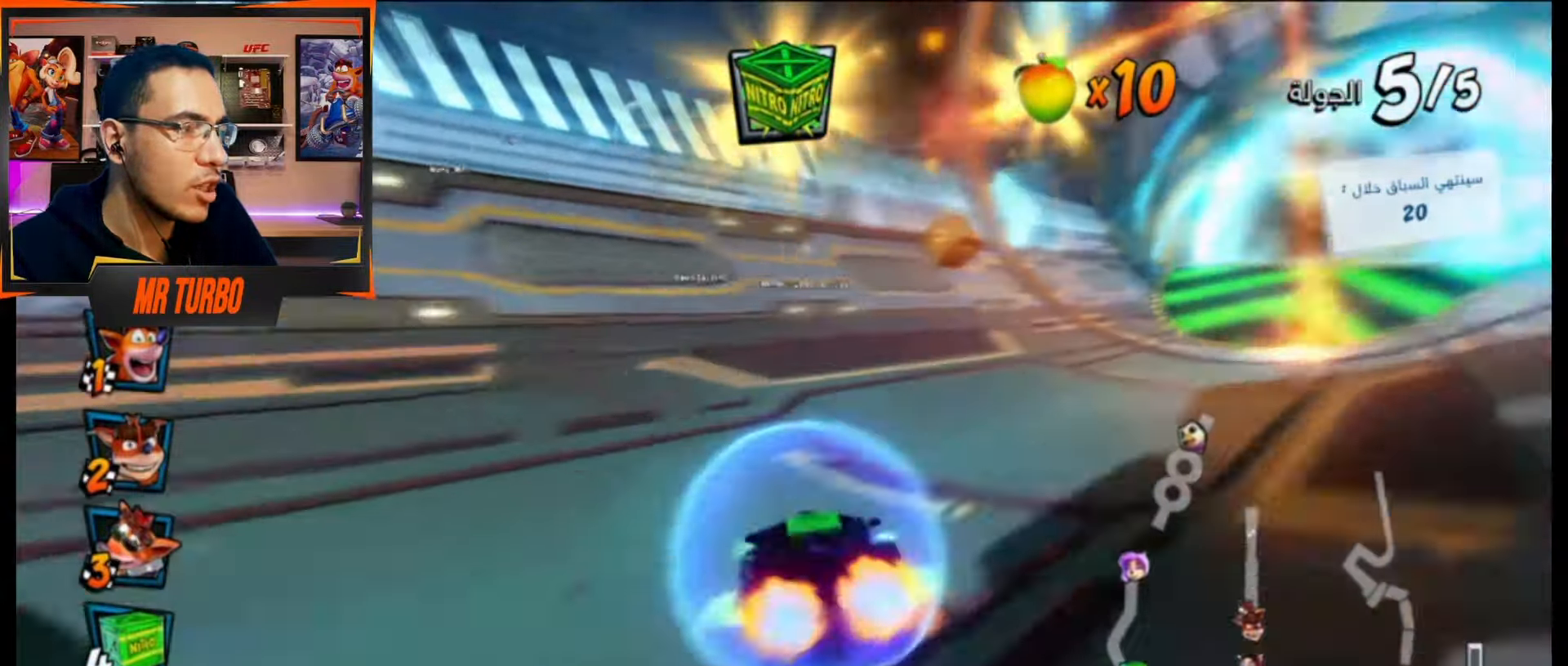
{"buttons": ["CROSS", "CIRCLE", "DPAD_RIGHT"], "events": [[83, "DPAD_RIGHT", "down"], [317, "R1", "down"], [483, "CIRCLE", "down"], [483, "R1", "up"]]}
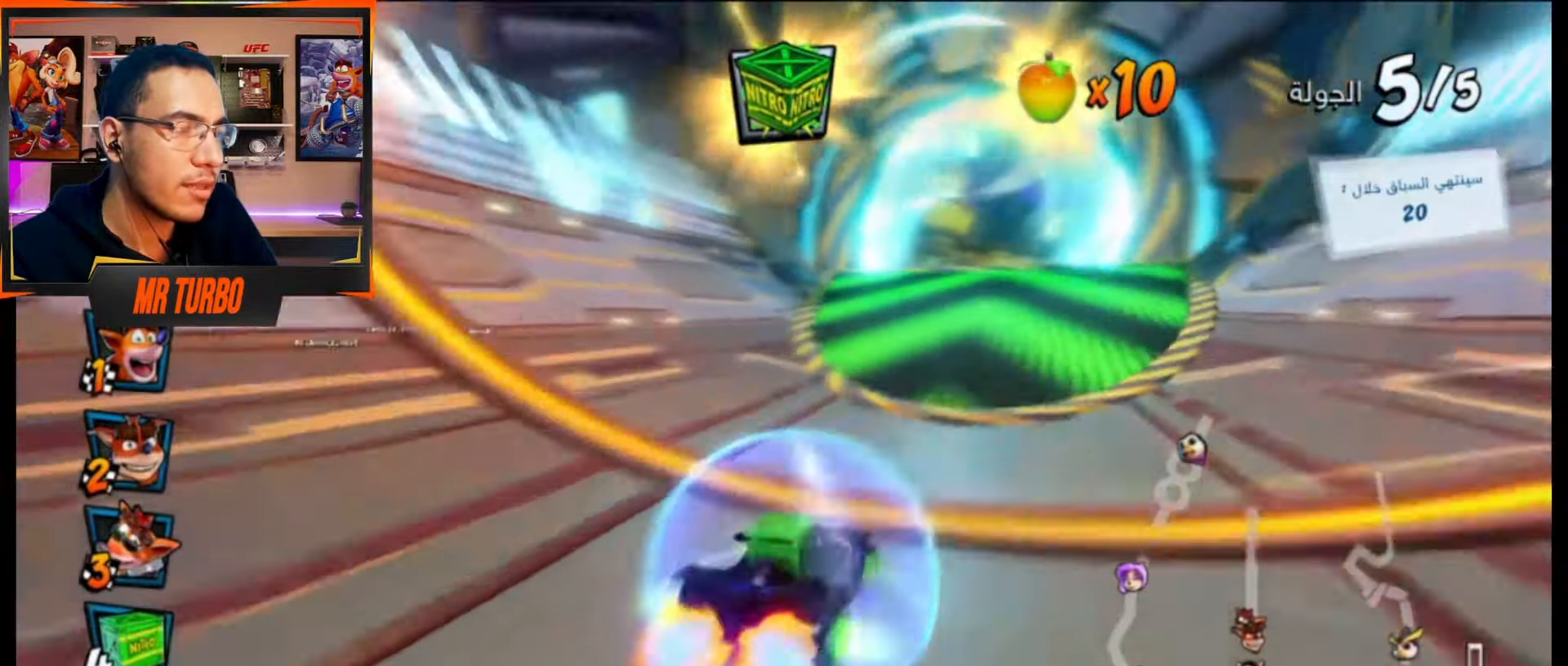
{"buttons": ["CROSS", "CIRCLE", "R1"], "events": [[67, "DPAD_RIGHT", "up"], [100, "CIRCLE", "up"], [317, "DPAD_LEFT", "down"], [367, "DPAD_LEFT", "up"], [417, "R1", "down"], [450, "CIRCLE", "down"]]}
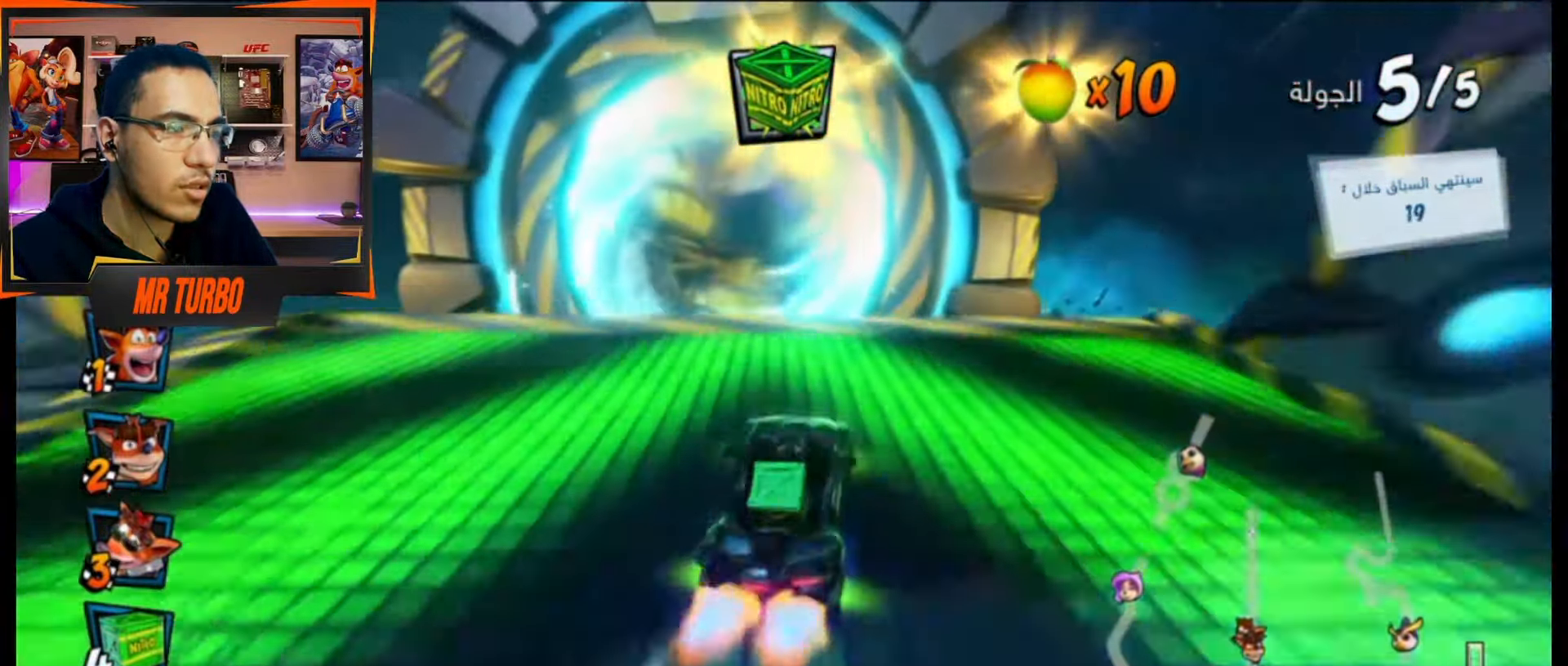
{"buttons": ["CROSS", "R2"], "events": [[83, "CIRCLE", "up"], [83, "R1", "up"], [233, "R2", "down"], [383, "DPAD_LEFT", "down"], [450, "DPAD_LEFT", "up"]]}
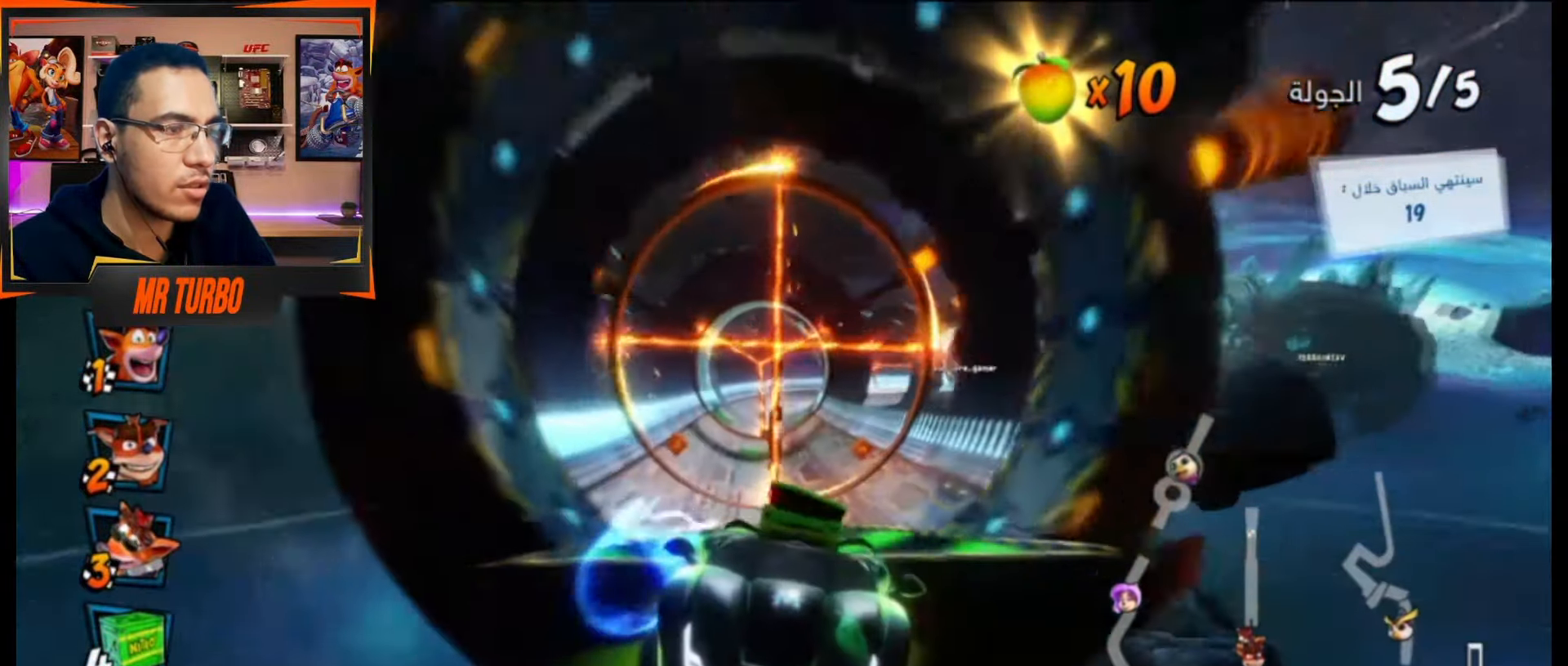
{"buttons": ["CROSS", "R2"], "events": []}
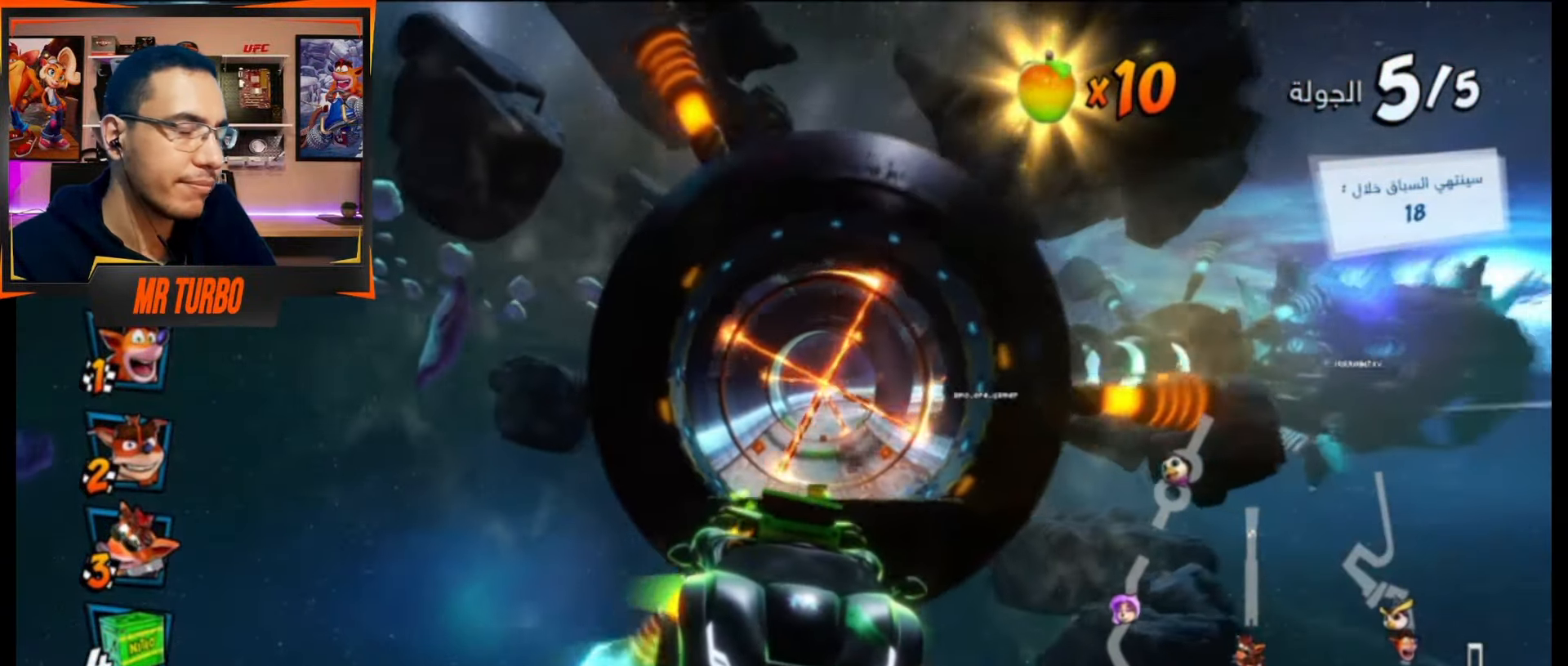
{"buttons": ["CROSS", "R2"], "events": []}
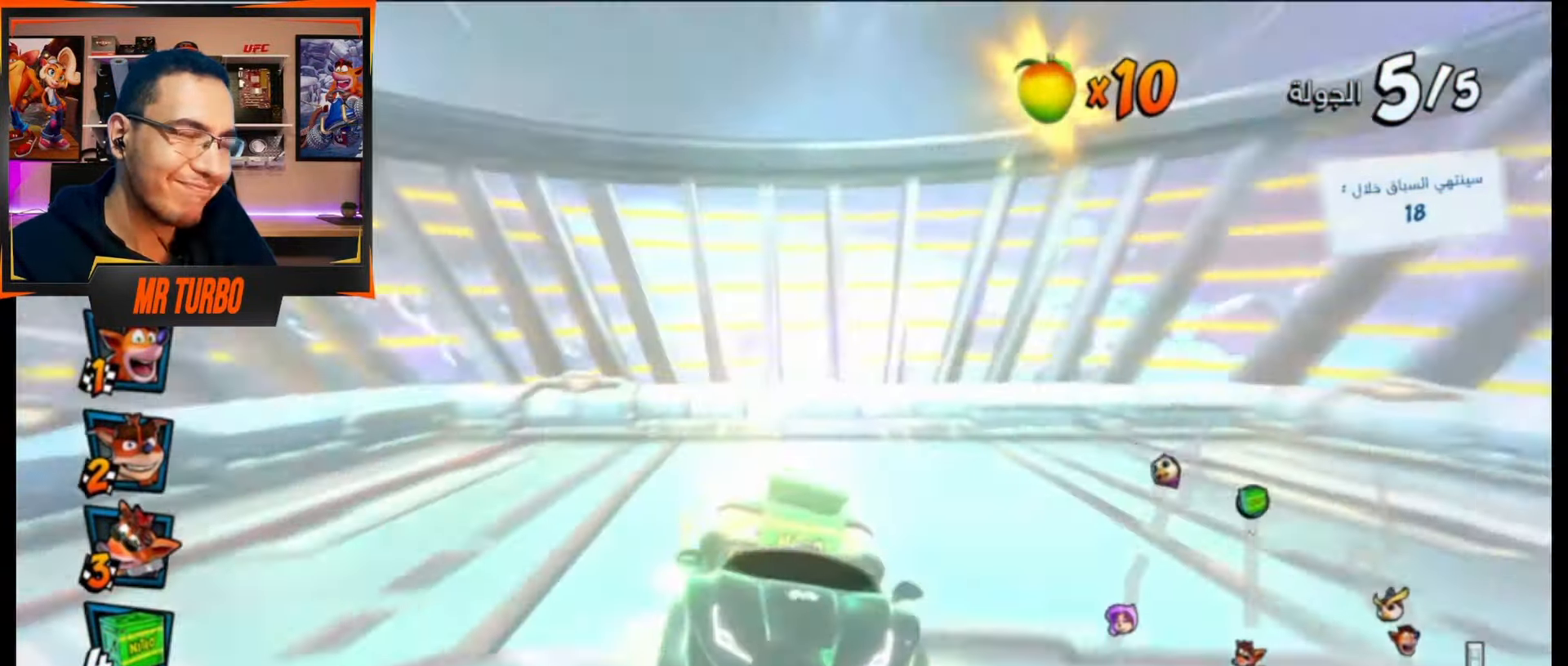
{"buttons": ["CROSS", "R2"], "events": []}
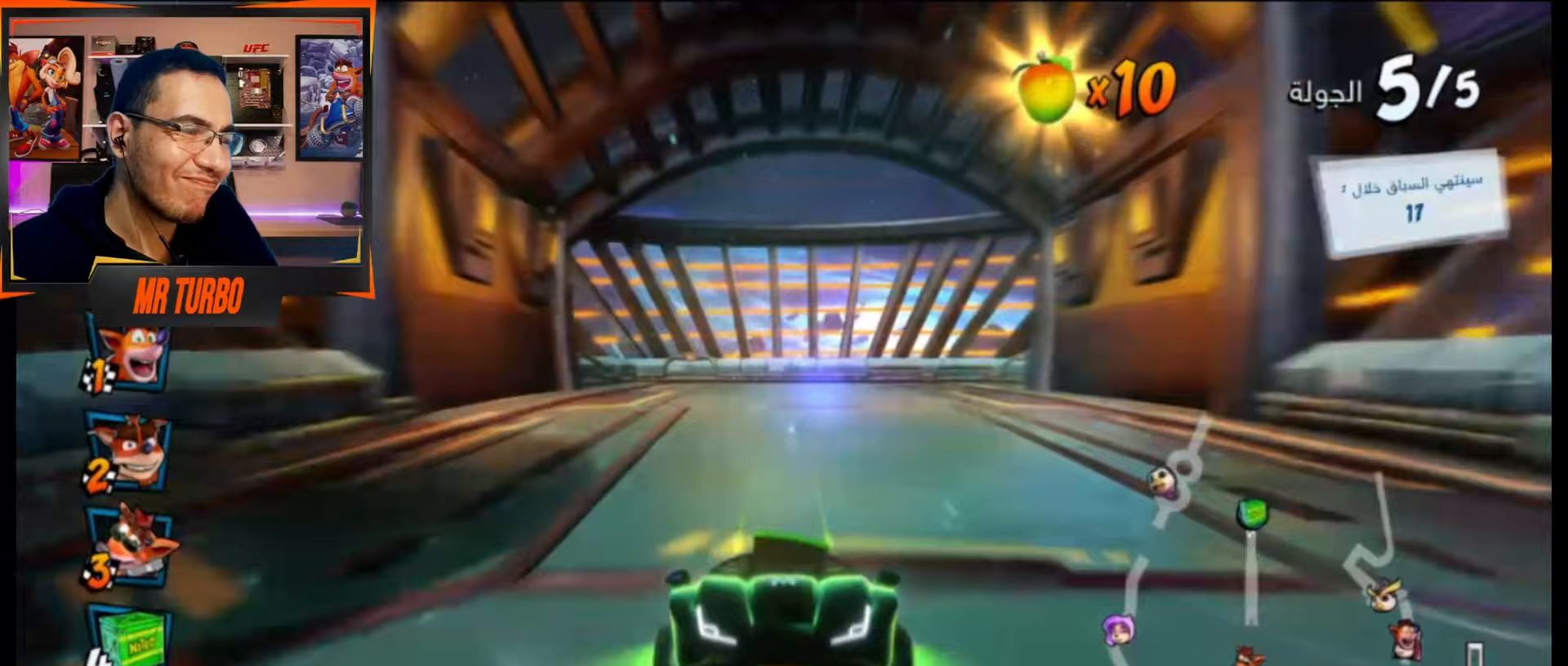
{"buttons": ["CROSS", "R2"], "events": []}
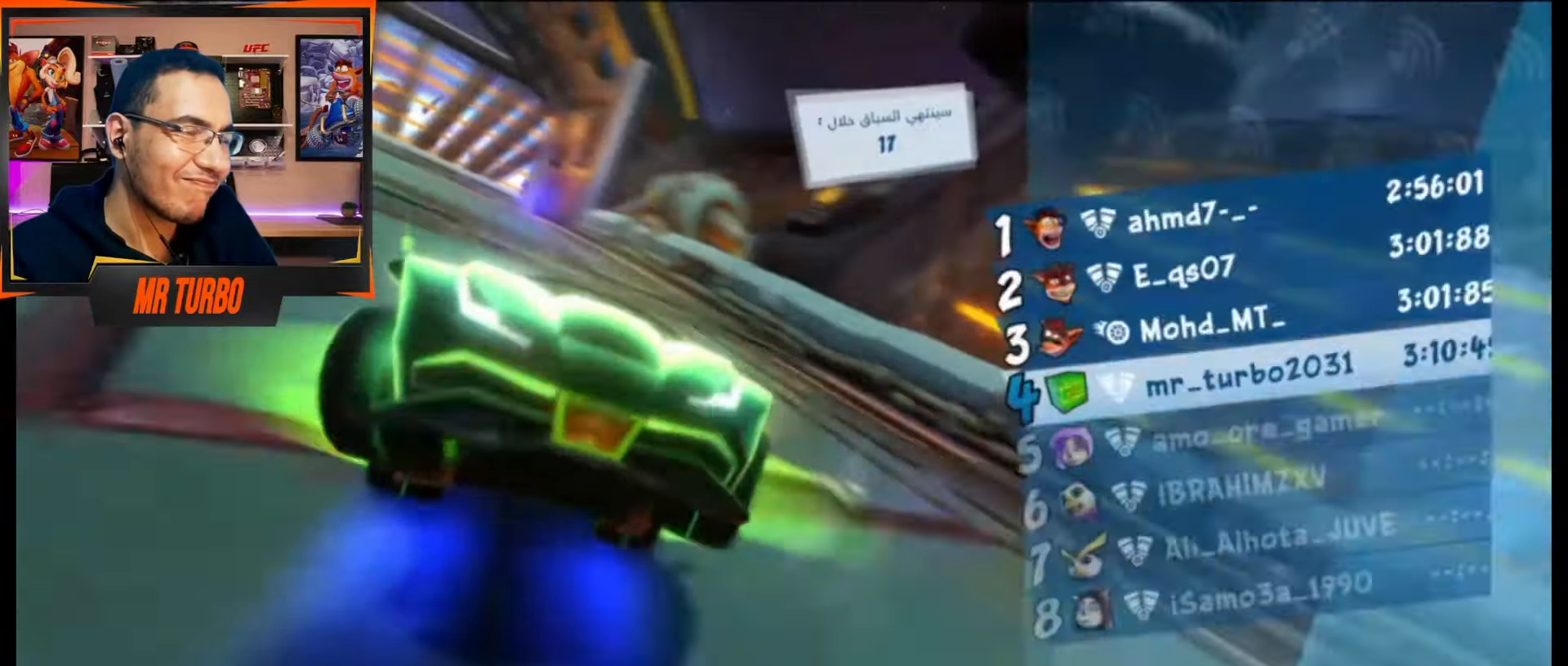
{"buttons": ["CROSS", "R2"], "events": []}
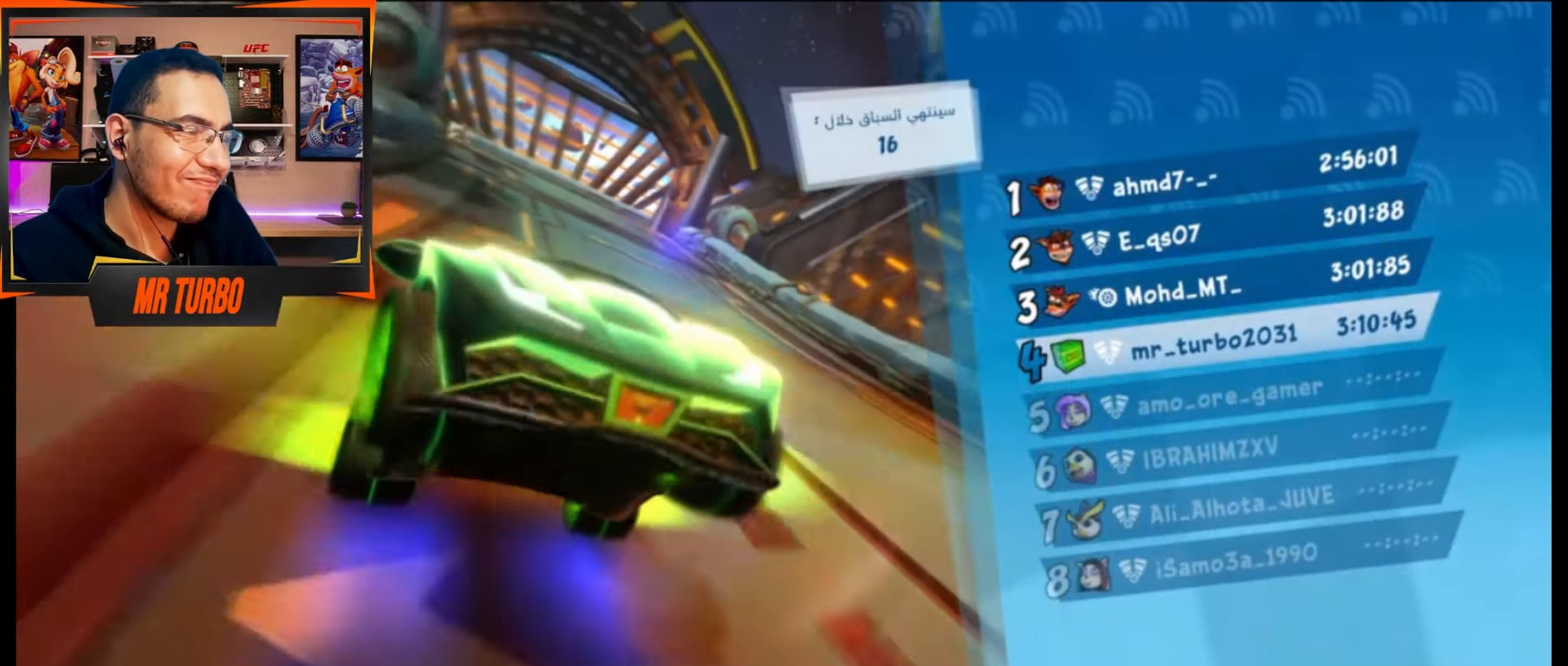
{"buttons": [], "events": [[500, "CROSS", "up"], [500, "R2", "up"]]}